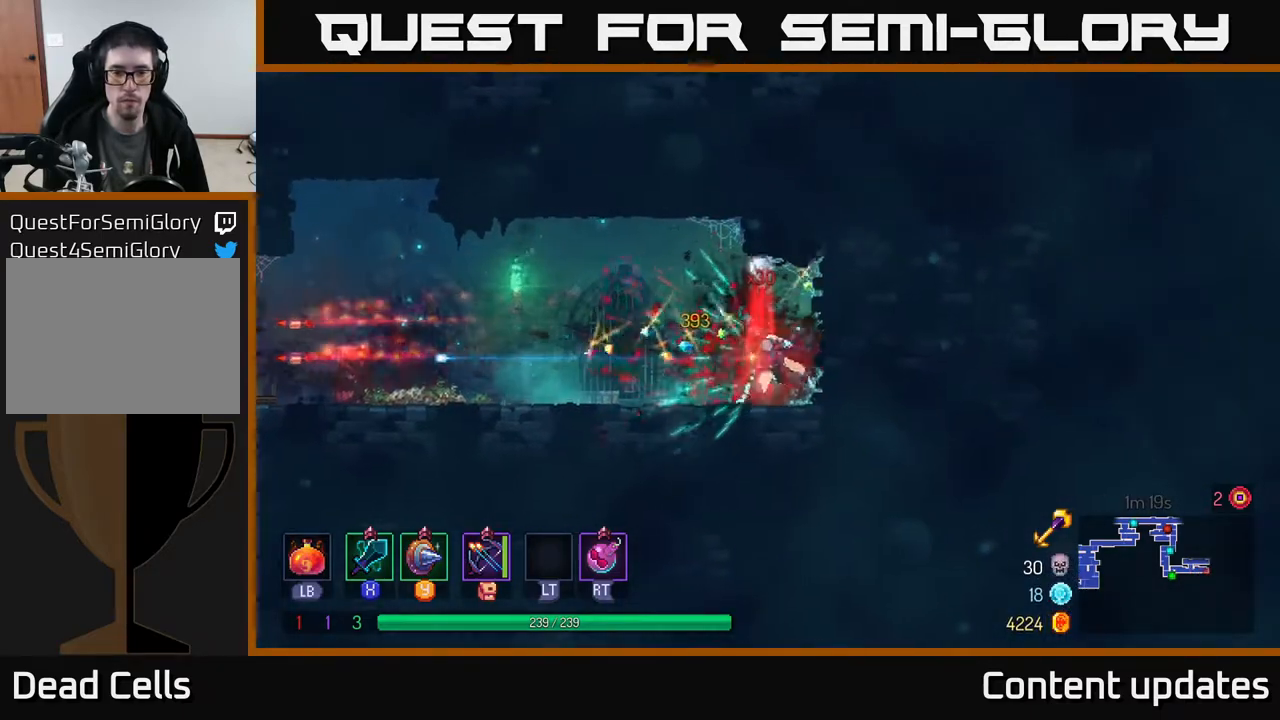
Gameplay with a controller (Xbox layout); each line is a JSON object with the inputs held at the frame after it. "events" lists button and stick changes between this image and that frame as [ms after this image, input, new state], when the widget could be followed in between.
{"buttons": [], "left_stick": "left", "right_stick": "center", "events": [[83, "B", "up"]]}
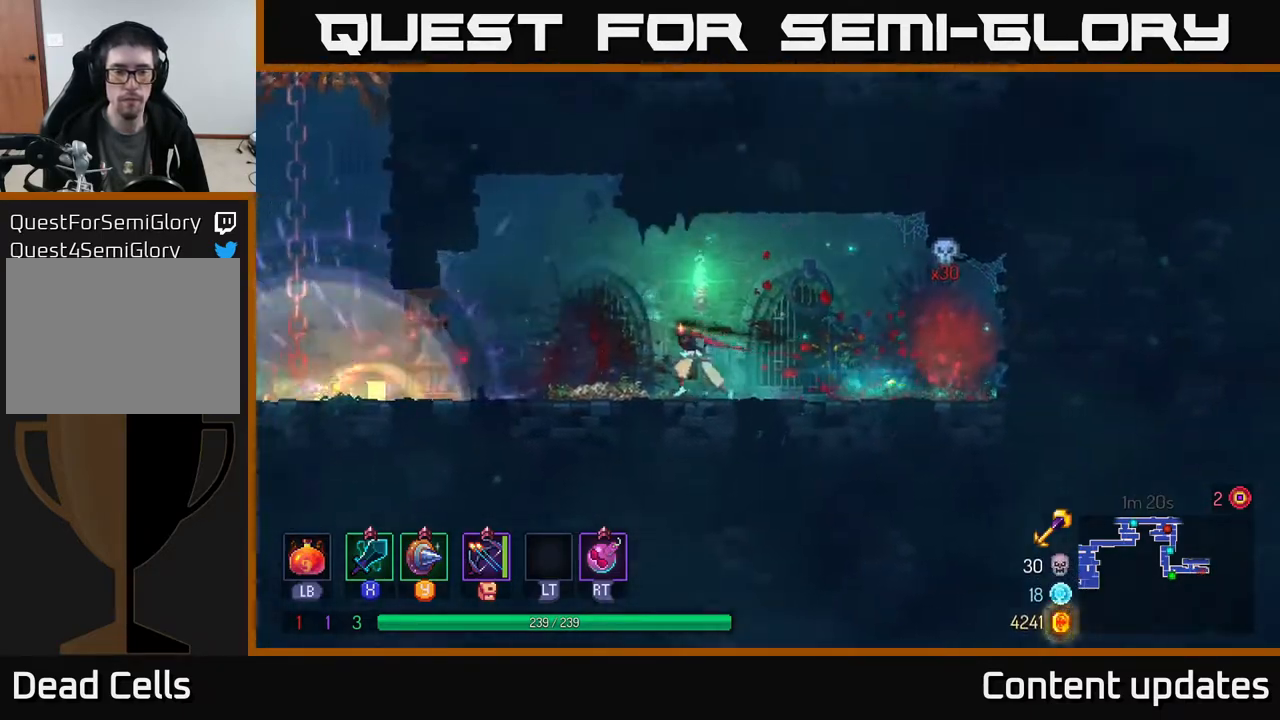
{"buttons": [], "left_stick": "left", "right_stick": "center", "events": []}
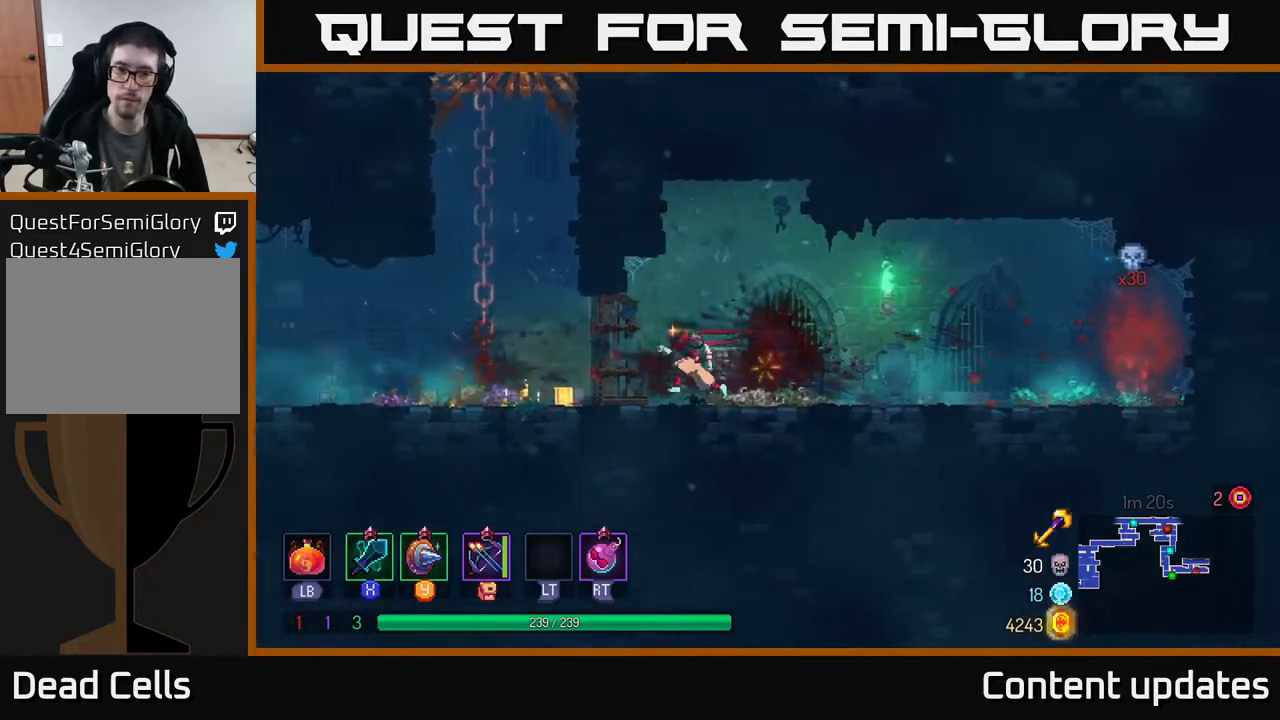
{"buttons": [], "left_stick": "up", "right_stick": "center", "events": [[100, "A", "down"], [233, "A", "up"], [300, "A", "down"], [433, "A", "up"], [433, "left_stick", "up"]]}
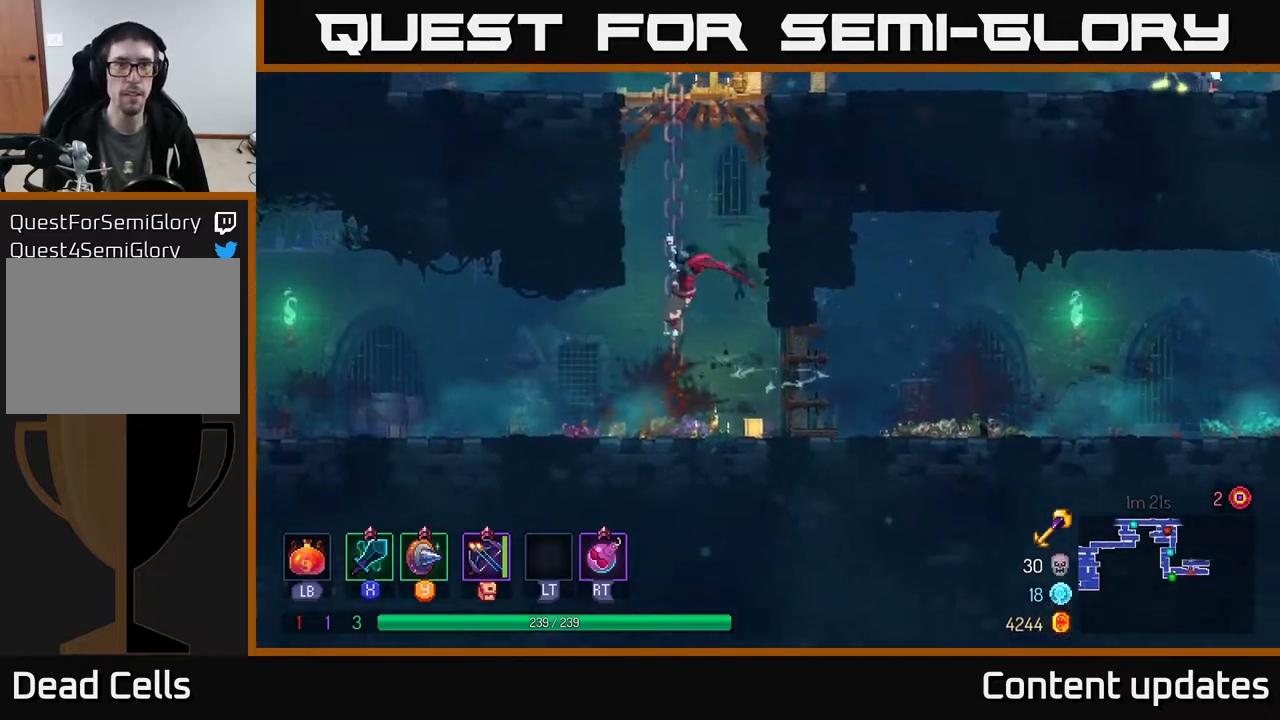
{"buttons": ["A"], "left_stick": "up", "right_stick": "center", "events": [[467, "A", "down"]]}
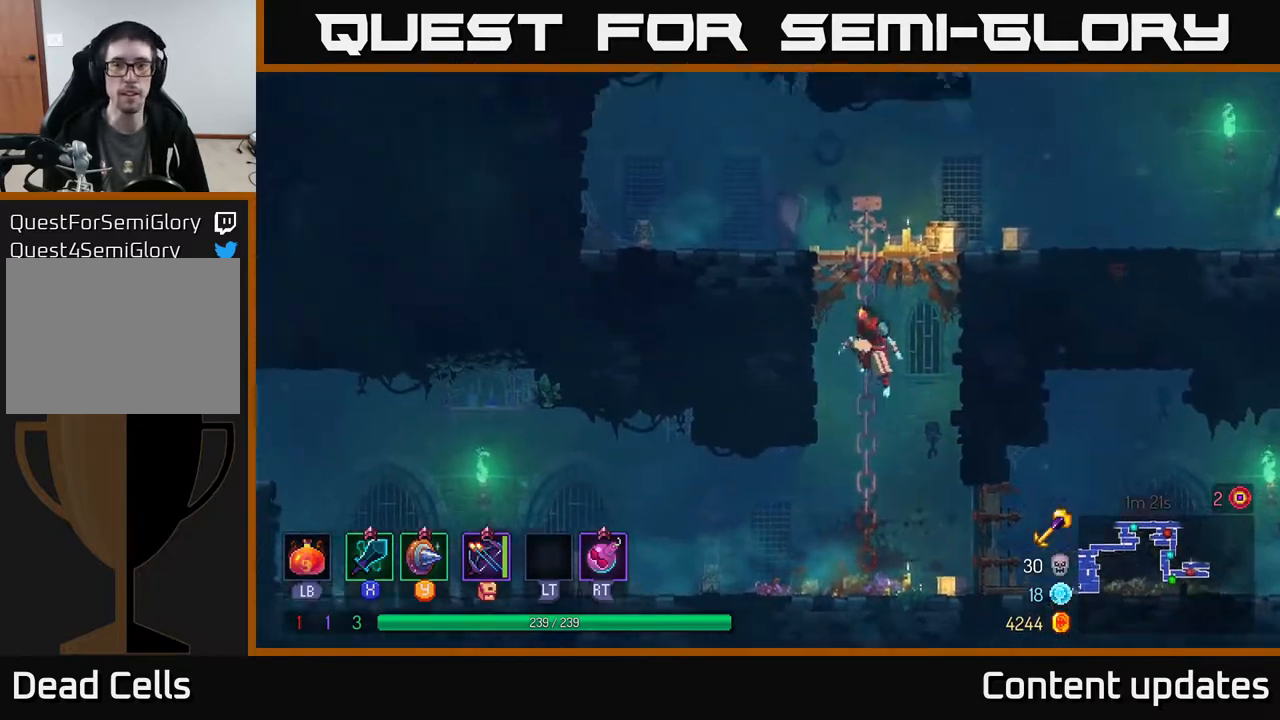
{"buttons": [], "left_stick": "right", "right_stick": "center", "events": [[17, "left_stick", "up-left"], [50, "A", "up"], [117, "A", "down"], [167, "left_stick", "right"], [200, "A", "up"], [367, "B", "down"], [467, "B", "up"]]}
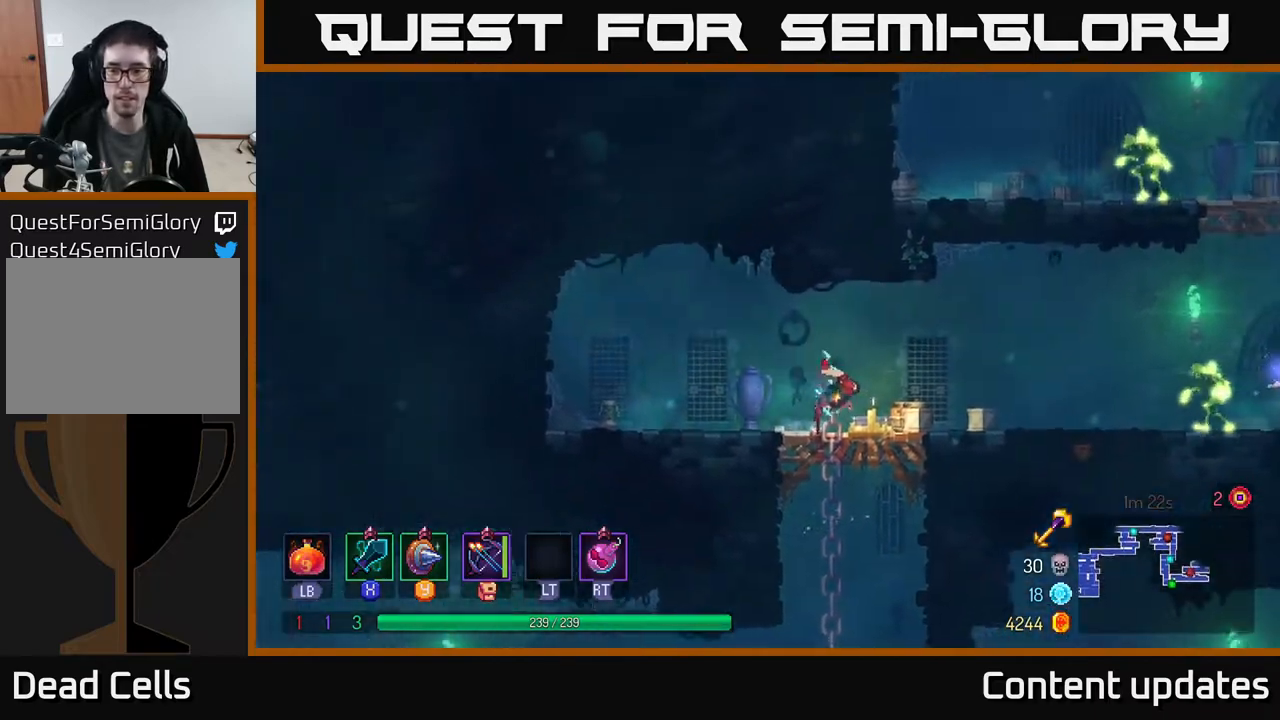
{"buttons": [], "left_stick": "right", "right_stick": "center", "events": [[367, "X", "down"], [433, "X", "up"]]}
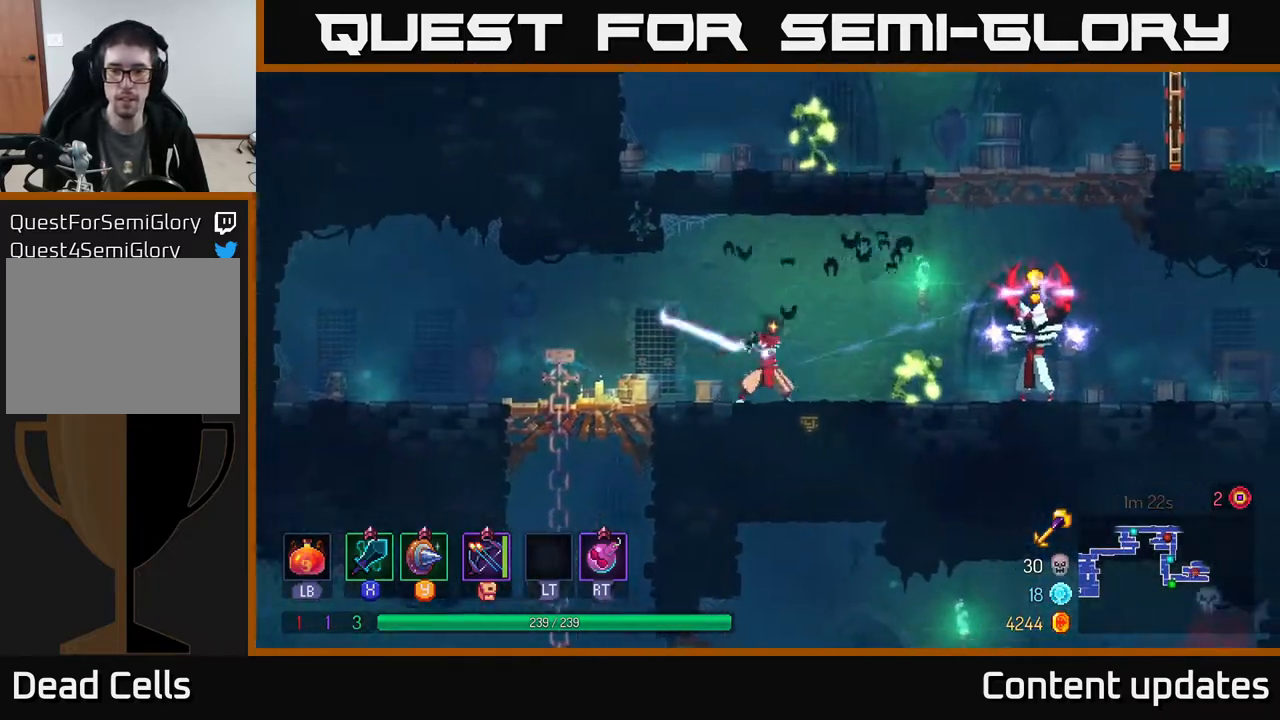
{"buttons": [], "left_stick": "right", "right_stick": "center", "events": []}
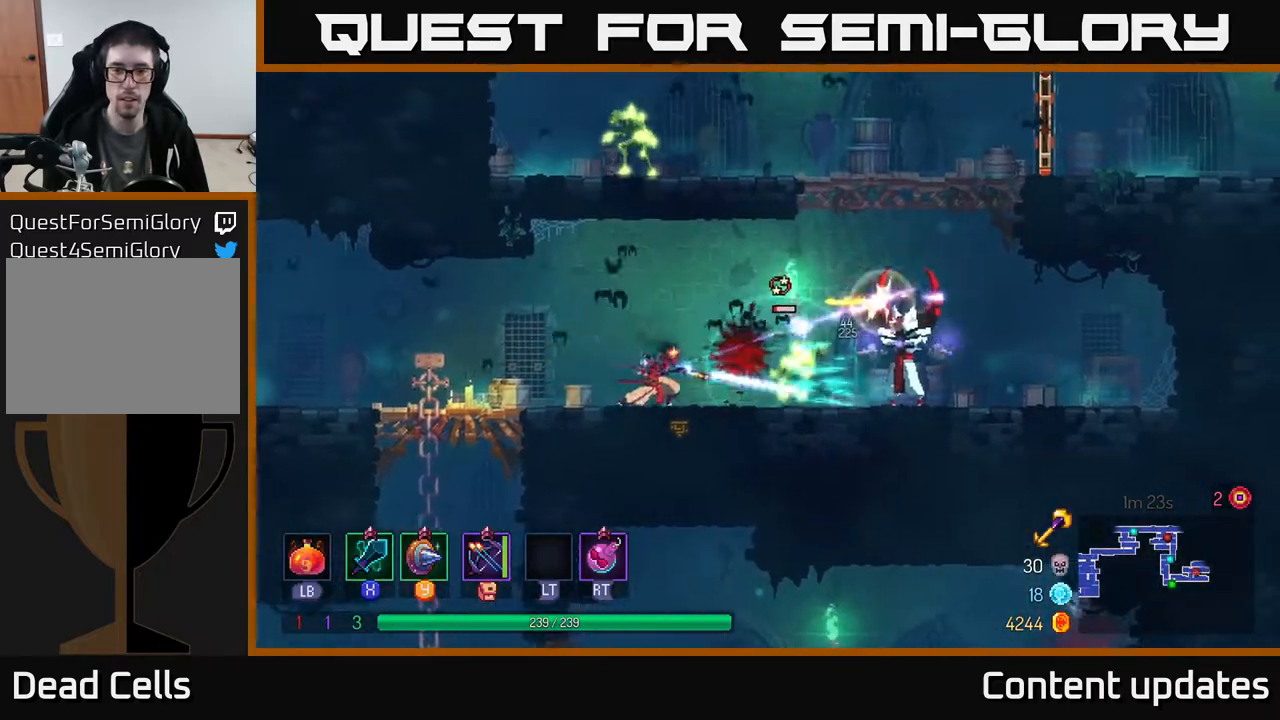
{"buttons": [], "left_stick": "right", "right_stick": "center", "events": [[150, "B", "down"], [283, "B", "up"], [417, "X", "down"], [483, "X", "up"]]}
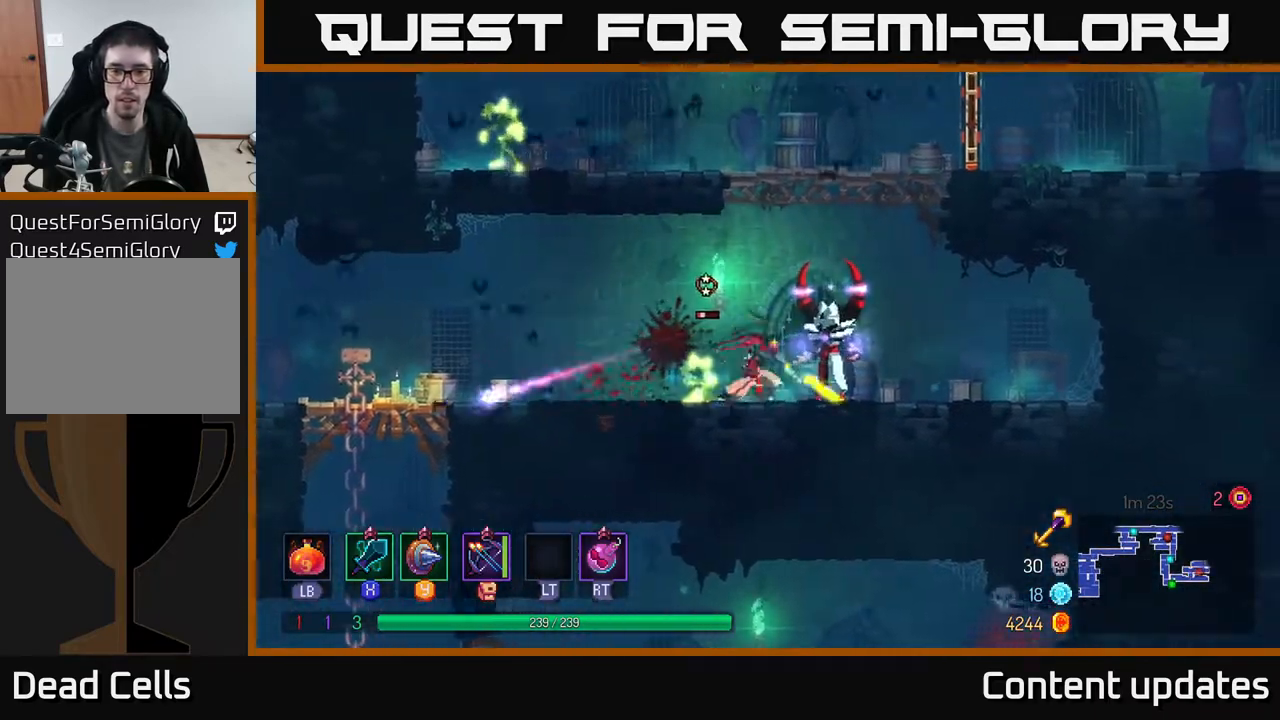
{"buttons": [], "left_stick": "right", "right_stick": "center", "events": [[67, "left_stick", "center"], [133, "left_stick", "left"], [367, "left_stick", "right"]]}
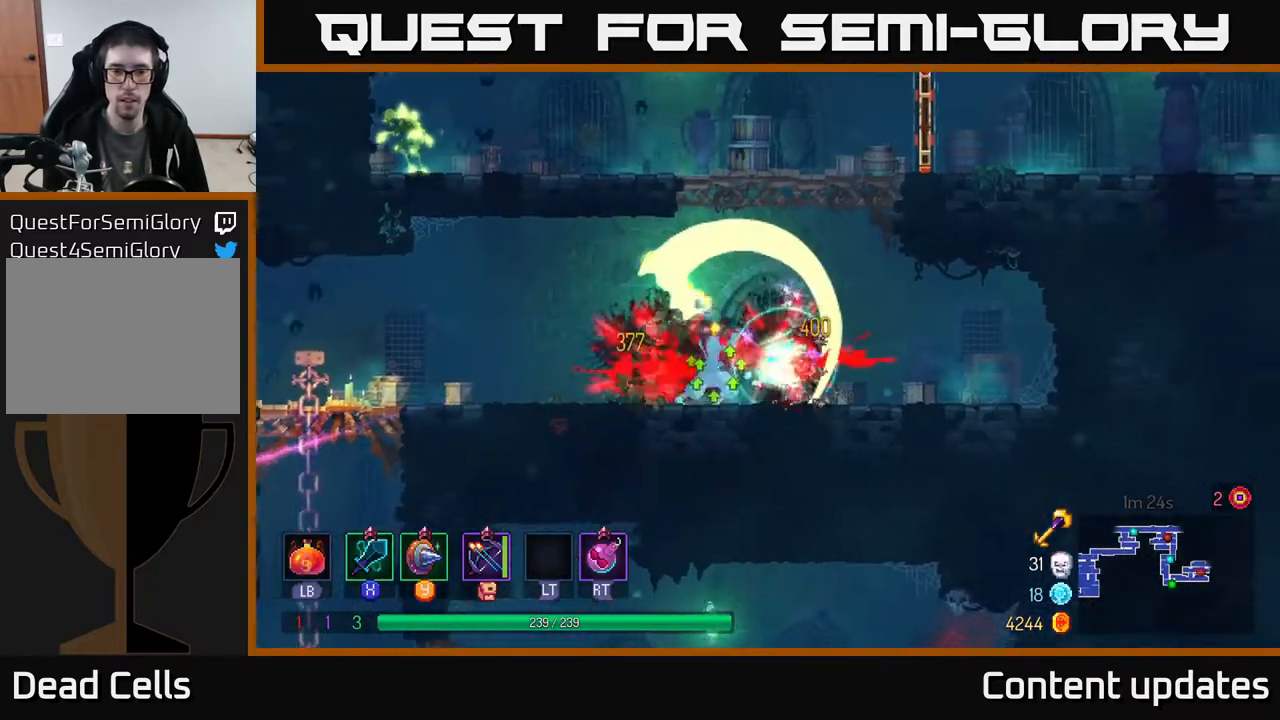
{"buttons": [], "left_stick": "center", "right_stick": "center", "events": [[217, "X", "down"], [317, "X", "up"], [367, "left_stick", "center"]]}
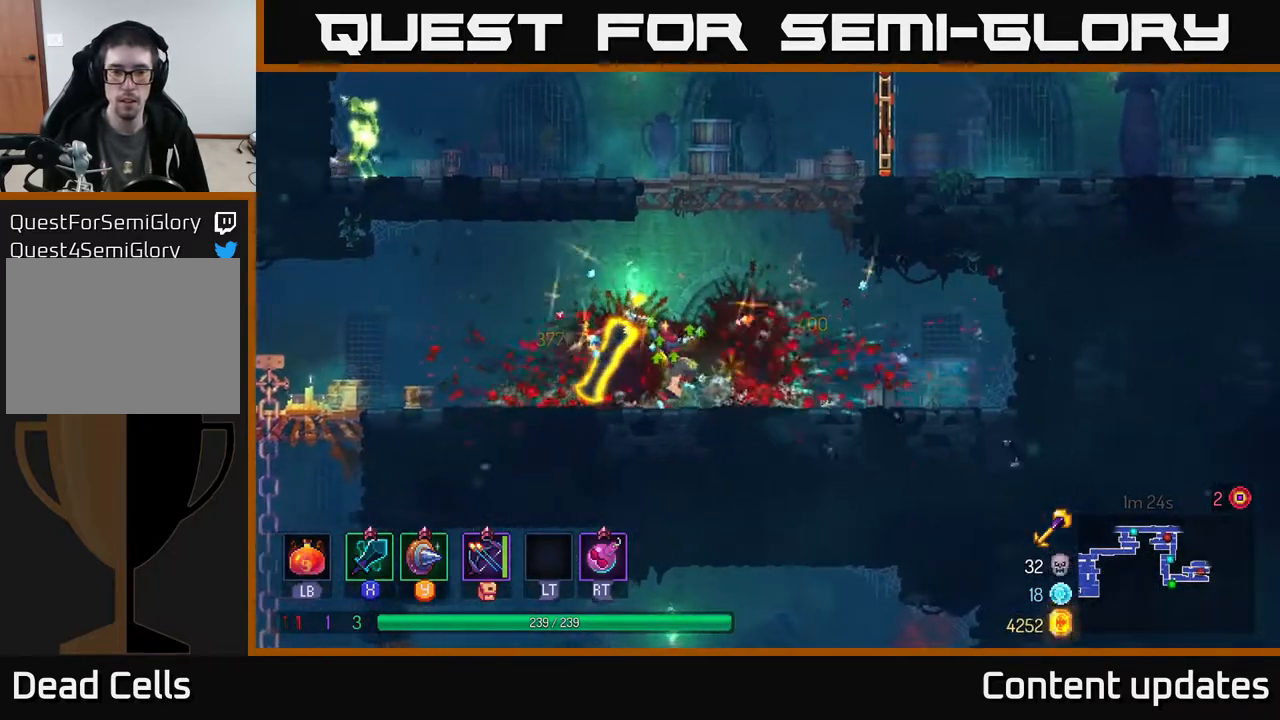
{"buttons": ["A"], "left_stick": "left", "right_stick": "center", "events": [[100, "A", "down"], [233, "A", "up"], [283, "A", "down"], [400, "A", "up"], [467, "left_stick", "left"], [500, "A", "down"]]}
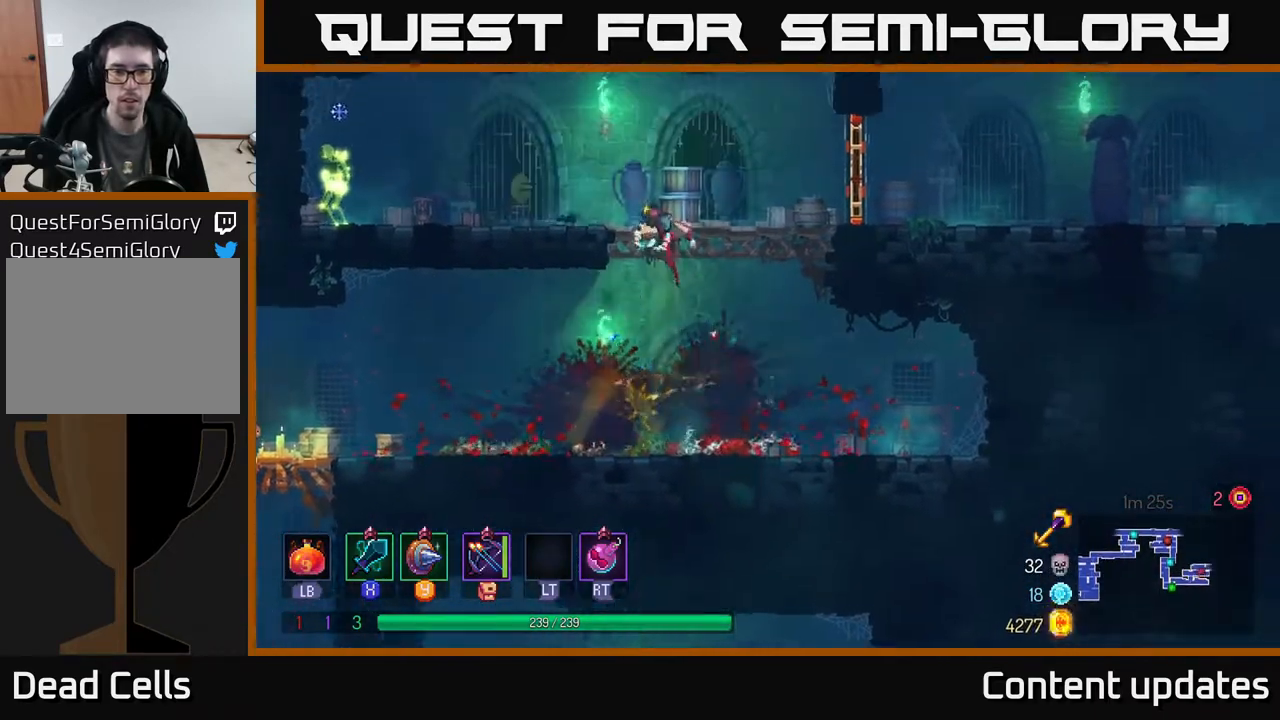
{"buttons": [], "left_stick": "left", "right_stick": "center", "events": [[133, "A", "up"], [150, "X", "down"], [217, "X", "up"]]}
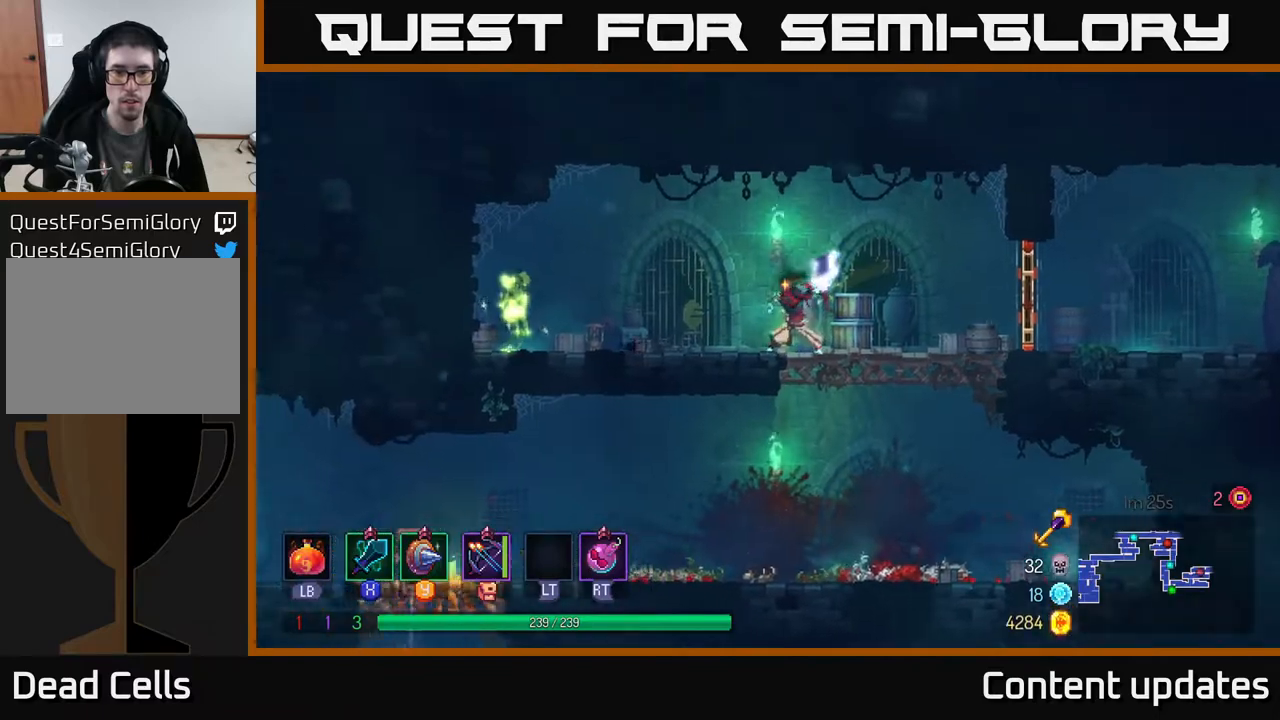
{"buttons": [], "left_stick": "left", "right_stick": "center", "events": [[217, "B", "down"], [317, "B", "up"], [400, "X", "down"], [433, "X", "up"]]}
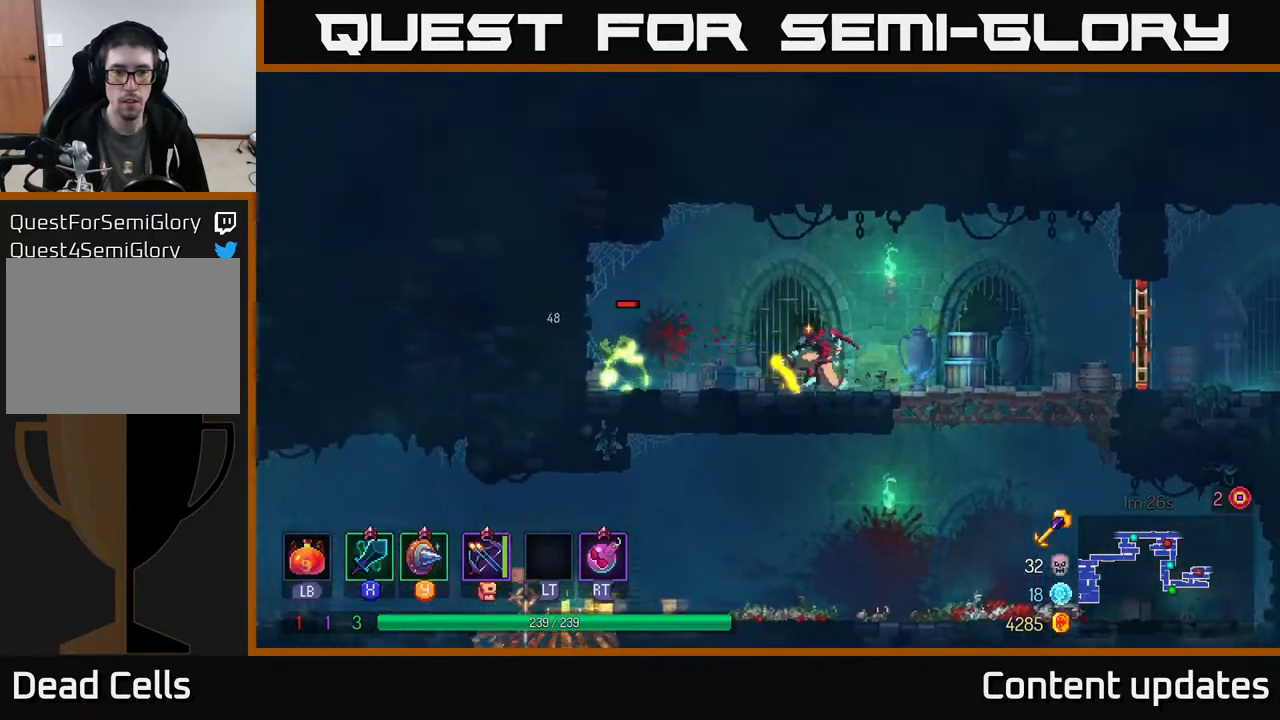
{"buttons": [], "left_stick": "left", "right_stick": "center", "events": [[200, "left_stick", "center"], [267, "left_stick", "left"]]}
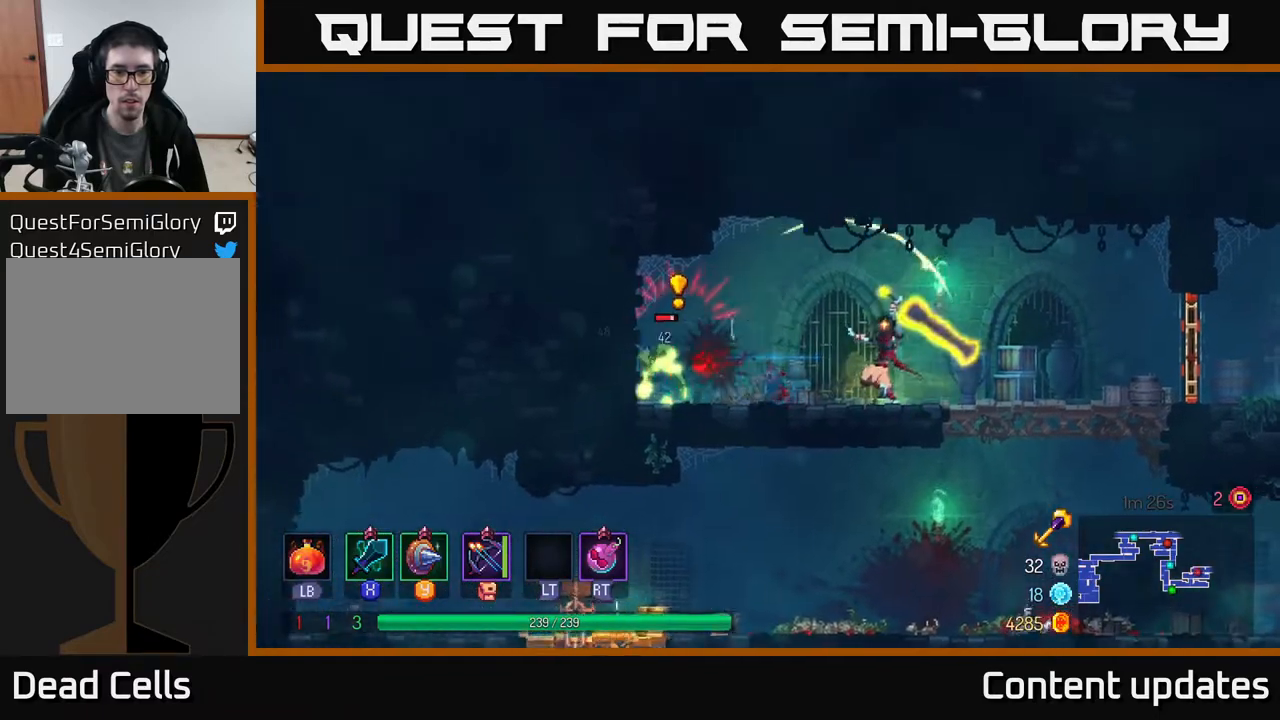
{"buttons": [], "left_stick": "left", "right_stick": "center", "events": [[17, "left_stick", "center"], [283, "B", "down"], [283, "left_stick", "left"], [400, "B", "up"]]}
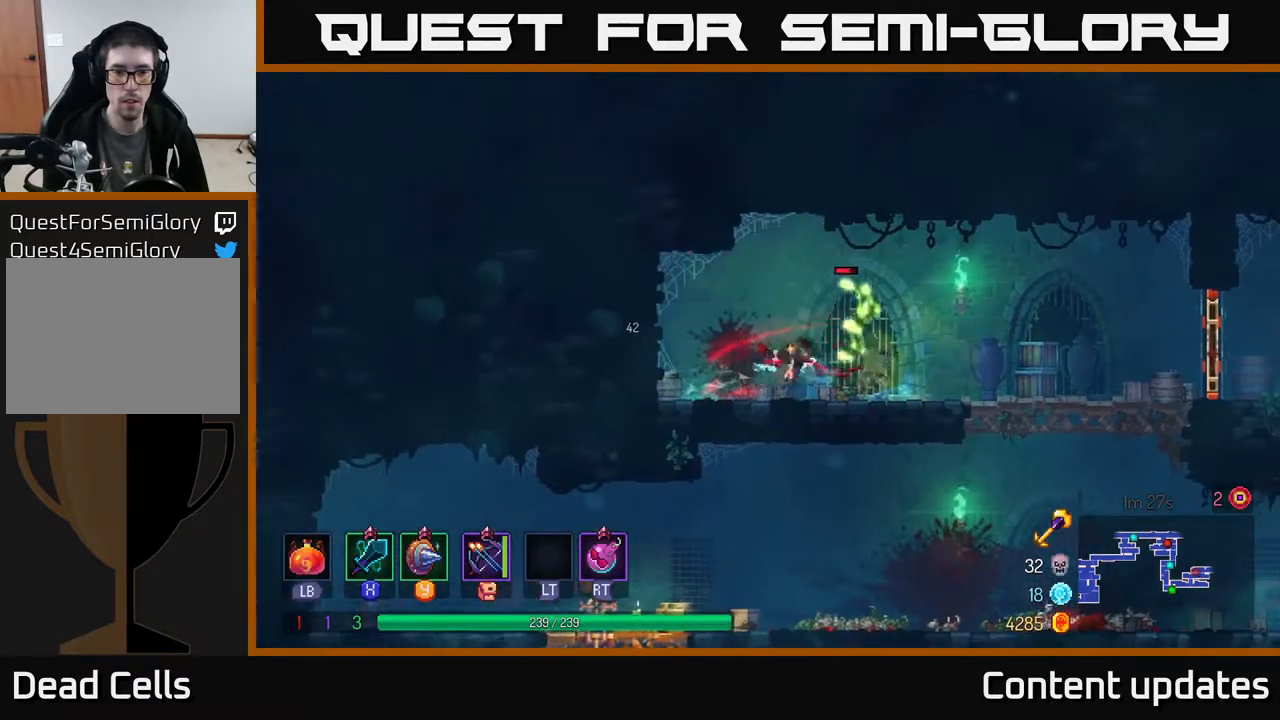
{"buttons": [], "left_stick": "right", "right_stick": "center", "events": [[83, "left_stick", "right"]]}
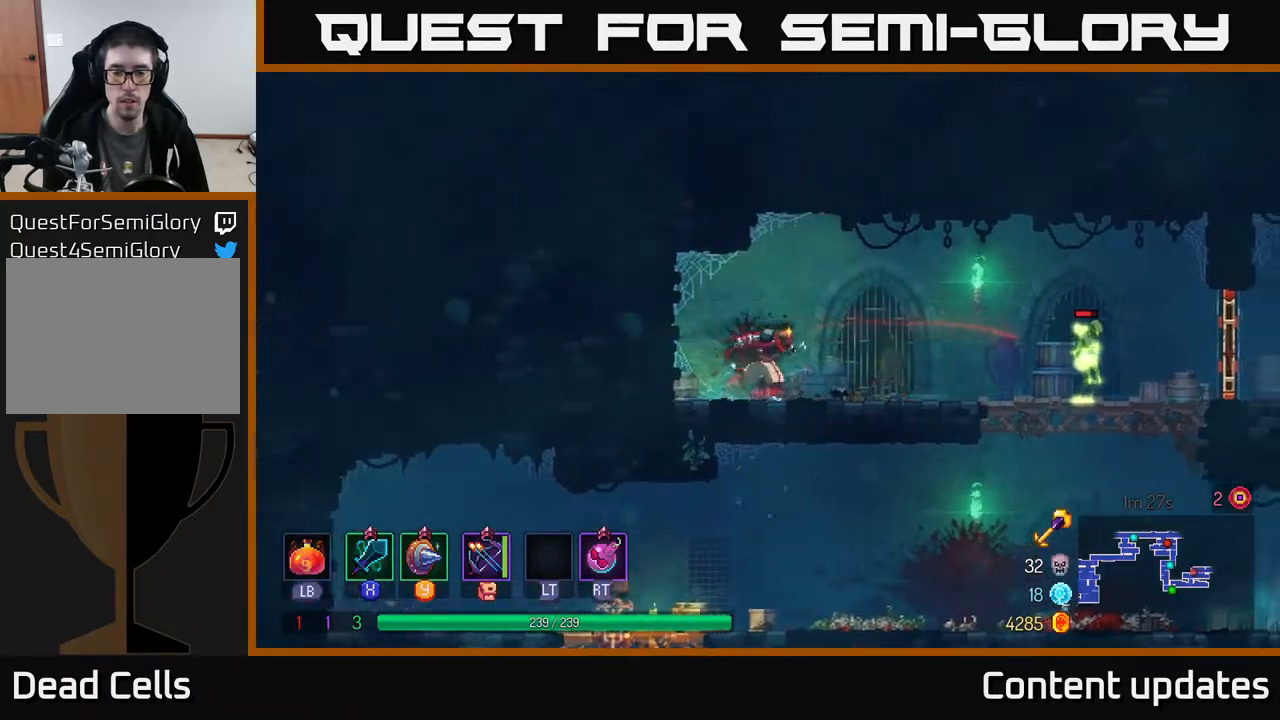
{"buttons": [], "left_stick": "right", "right_stick": "center", "events": [[417, "X", "down"], [450, "X", "up"]]}
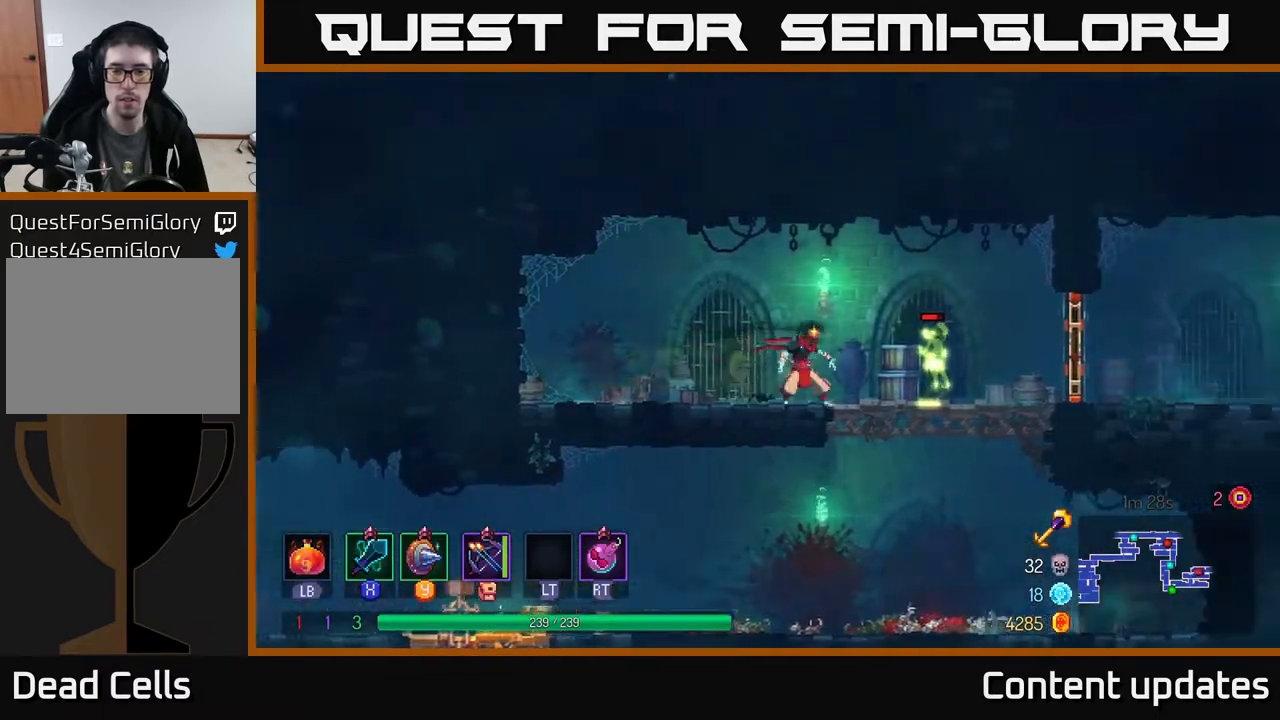
{"buttons": [], "left_stick": "right", "right_stick": "center", "events": [[133, "left_stick", "center"], [500, "left_stick", "right"]]}
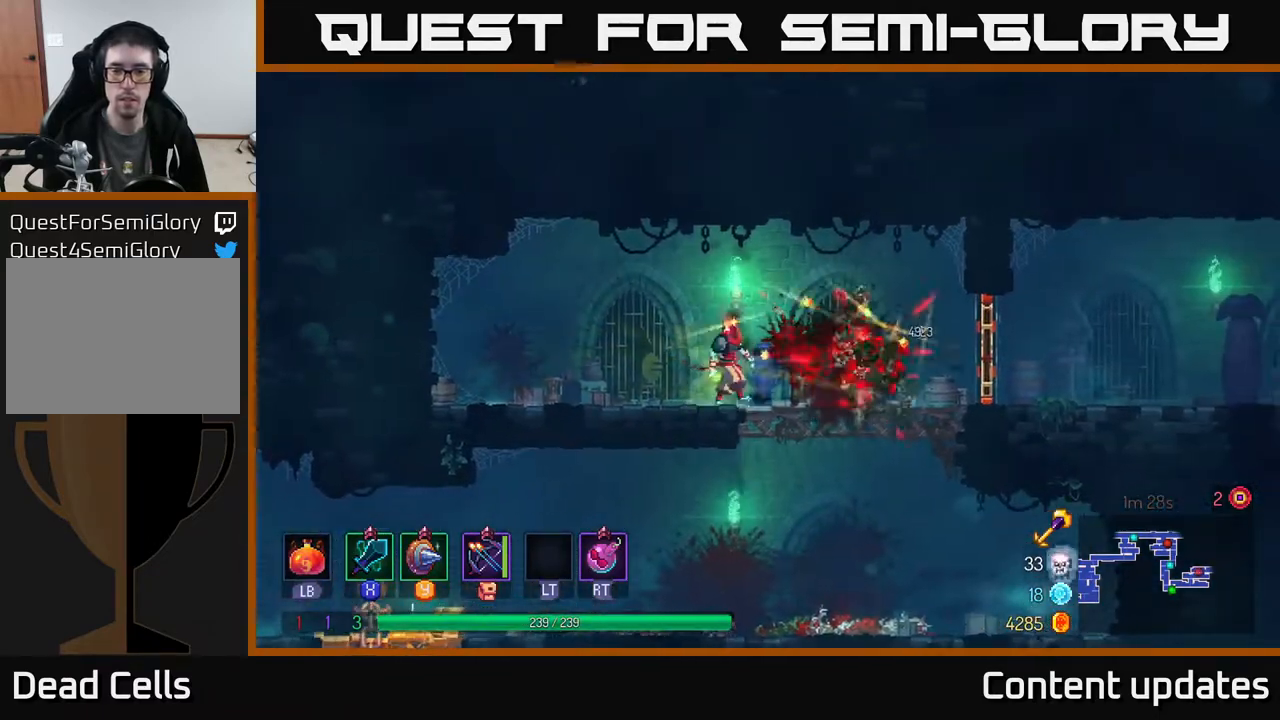
{"buttons": ["R1"], "left_stick": "right", "right_stick": "center", "events": [[100, "B", "down"], [200, "B", "up"], [467, "R1", "down"]]}
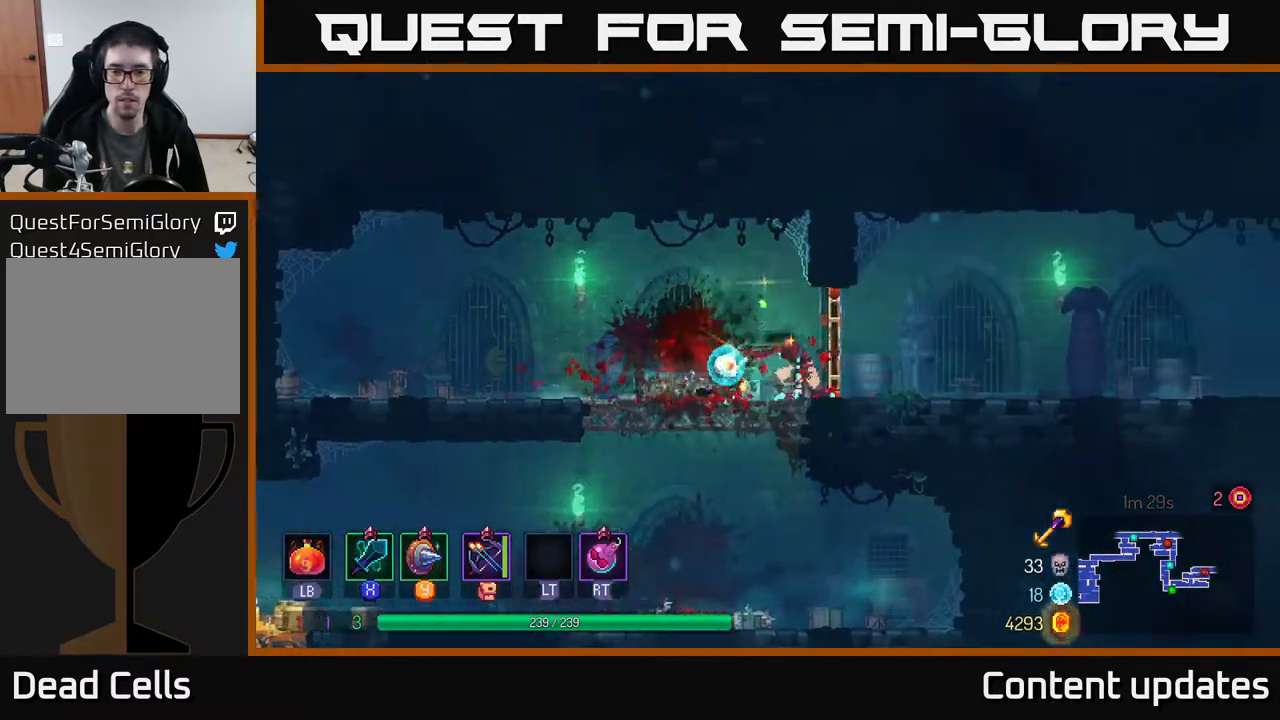
{"buttons": [], "left_stick": "right", "right_stick": "center", "events": [[100, "R1", "up"]]}
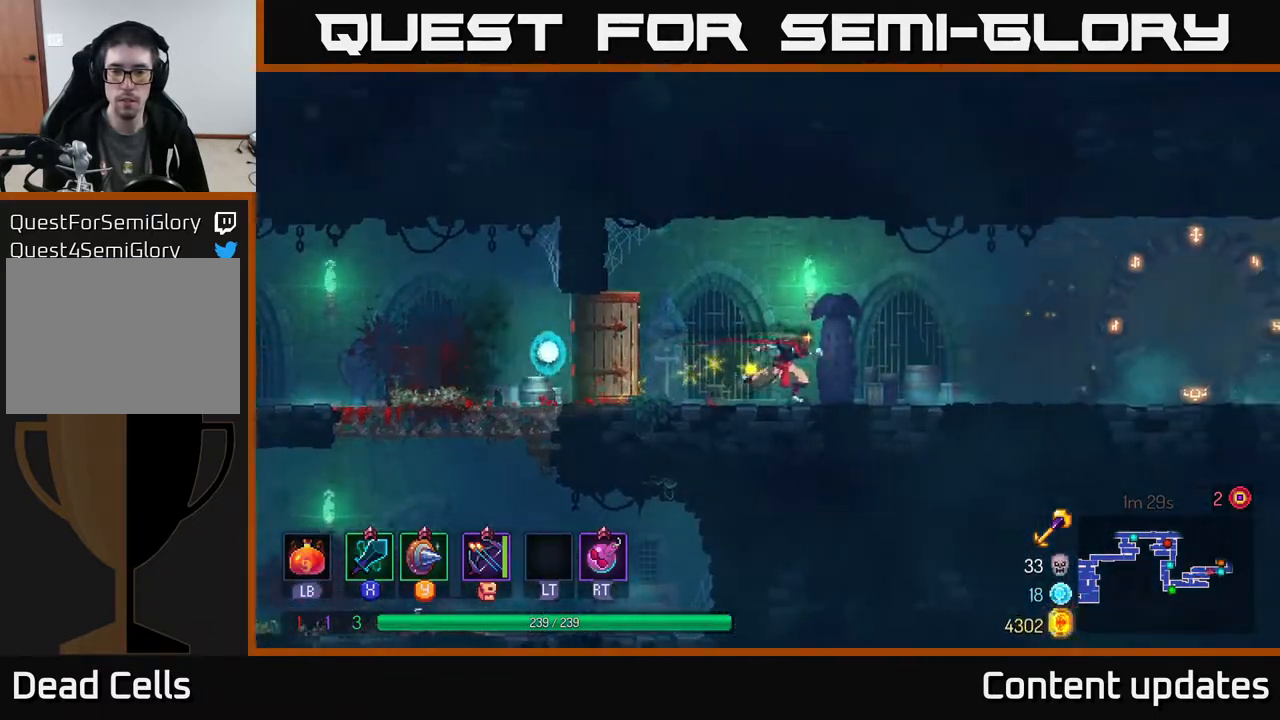
{"buttons": [], "left_stick": "right", "right_stick": "center", "events": []}
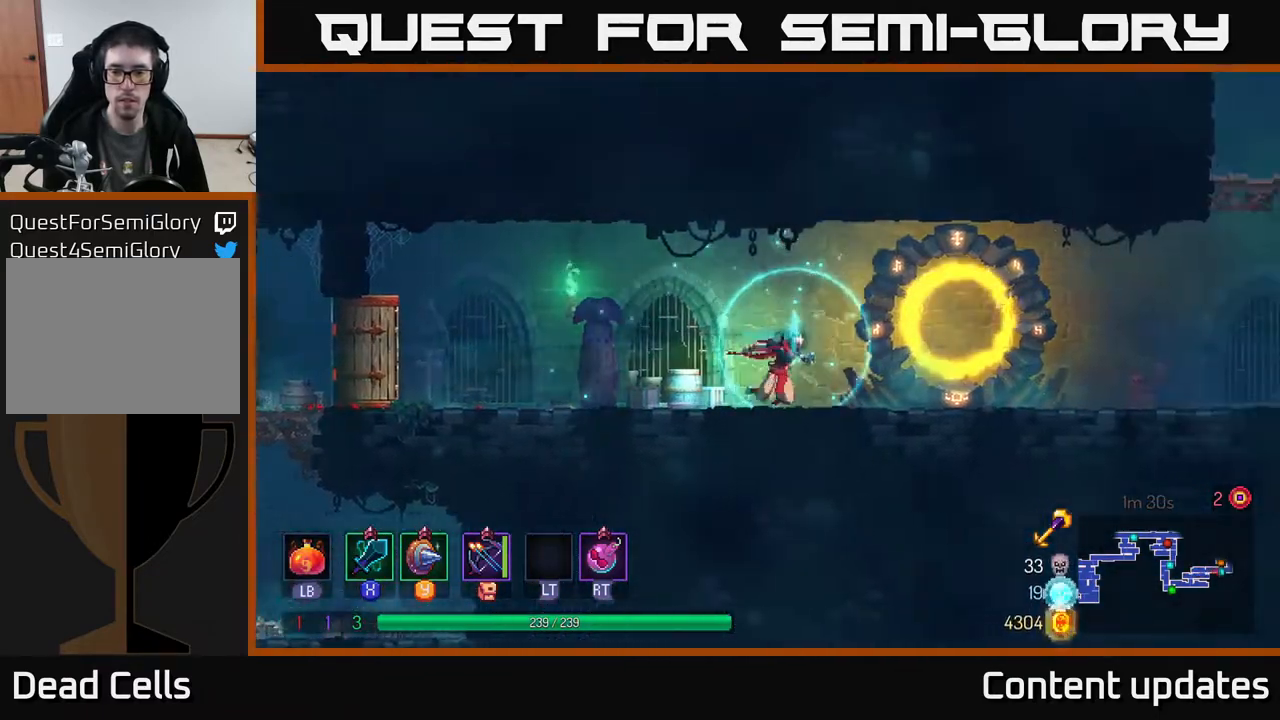
{"buttons": ["B"], "left_stick": "right", "right_stick": "center", "events": [[383, "B", "down"]]}
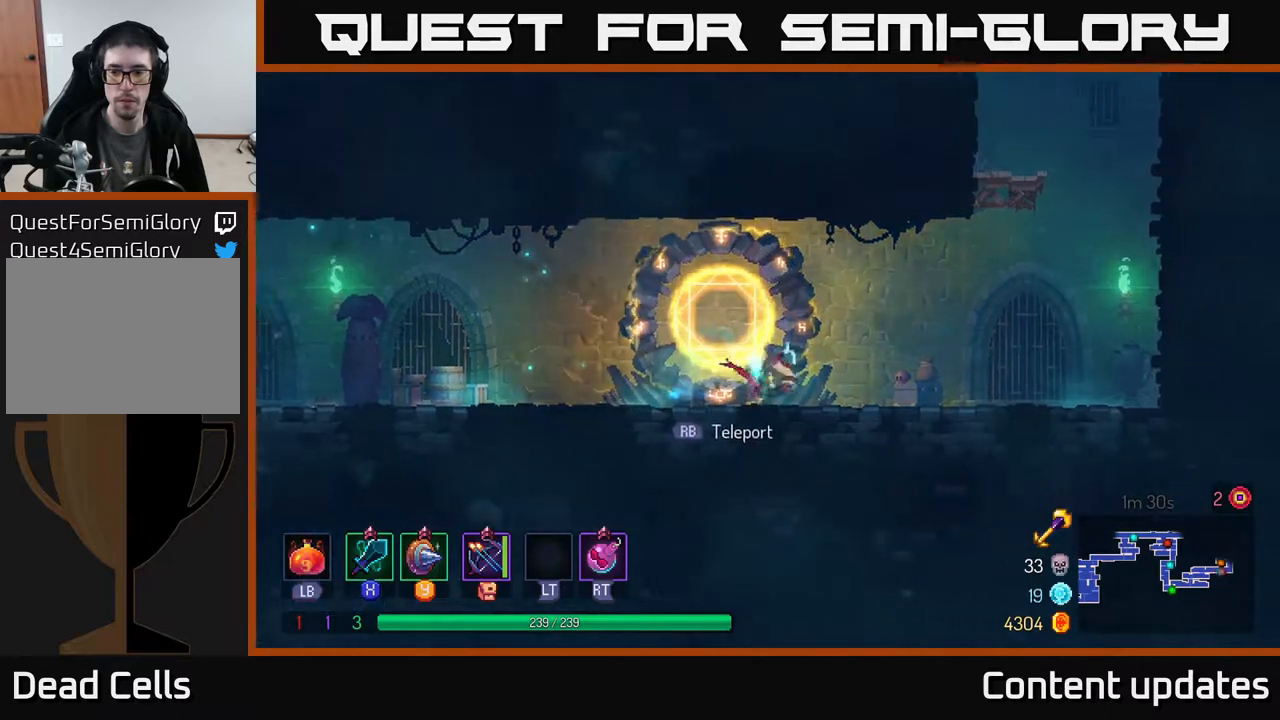
{"buttons": ["A"], "left_stick": "right", "right_stick": "center", "events": [[50, "B", "up"], [467, "A", "down"]]}
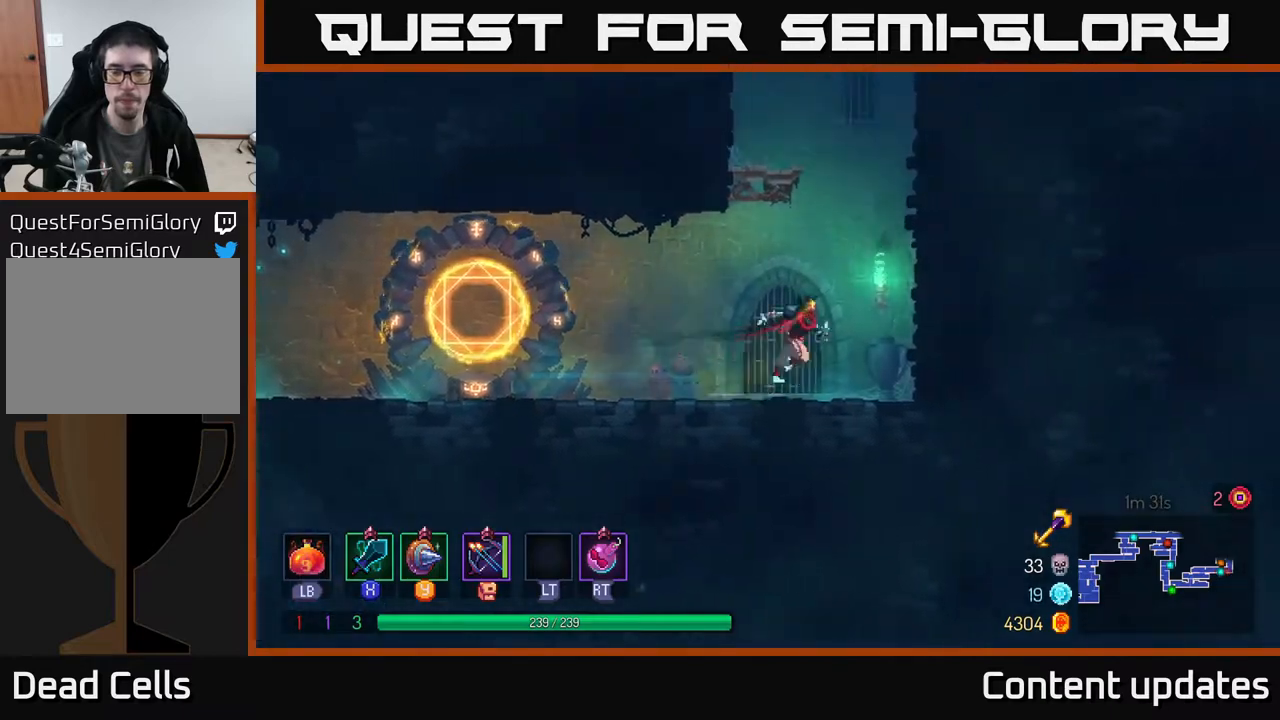
{"buttons": [], "left_stick": "up-right", "right_stick": "center", "events": [[67, "A", "up"], [150, "A", "down"], [267, "left_stick", "up-right"], [333, "A", "up"]]}
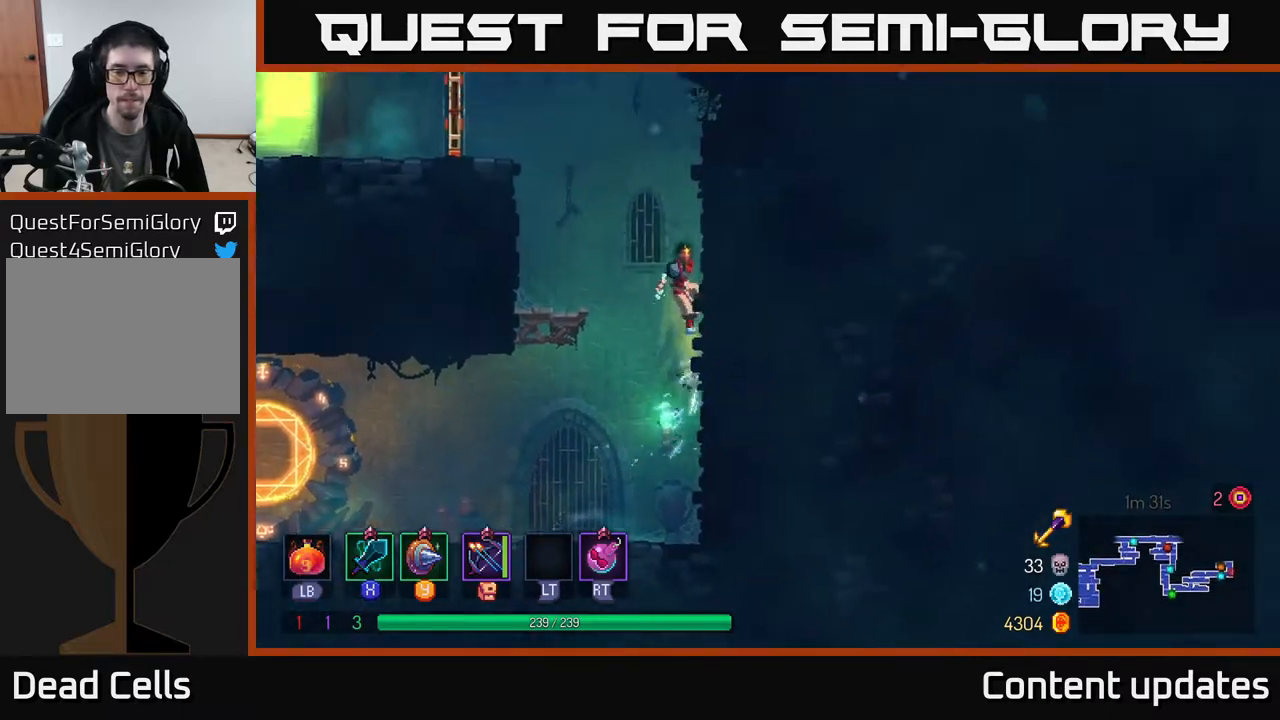
{"buttons": [], "left_stick": "left", "right_stick": "center", "events": [[100, "left_stick", "left"], [117, "A", "down"], [250, "A", "up"]]}
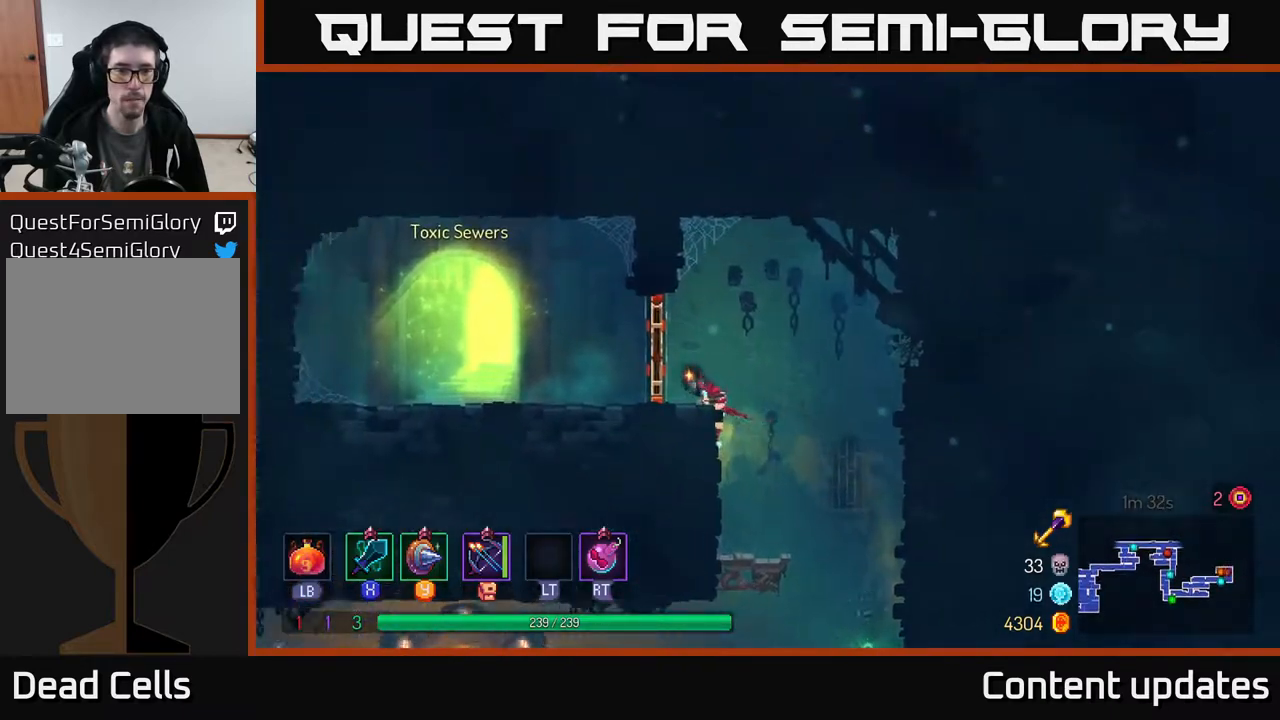
{"buttons": [], "left_stick": "center", "right_stick": "center", "events": [[150, "R1", "down"], [267, "R1", "up"], [433, "left_stick", "center"]]}
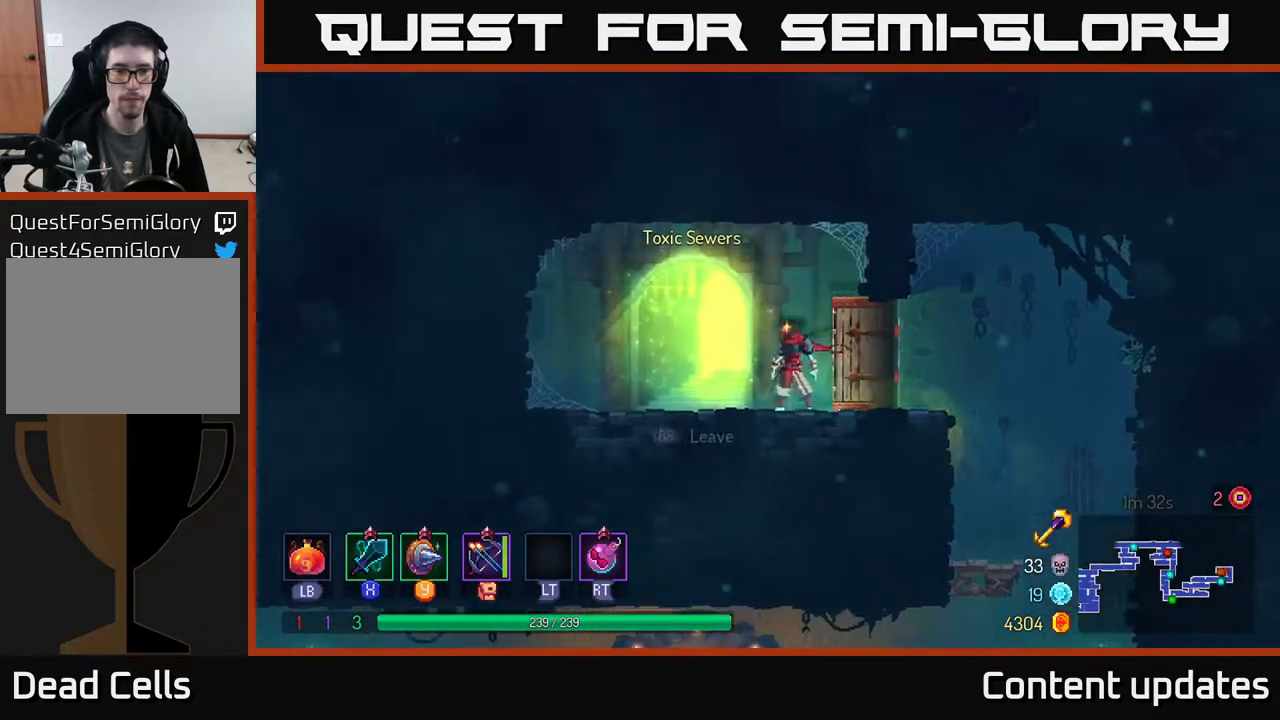
{"buttons": [], "left_stick": "center", "right_stick": "center", "events": [[33, "SELECT", "down"], [233, "SELECT", "up"]]}
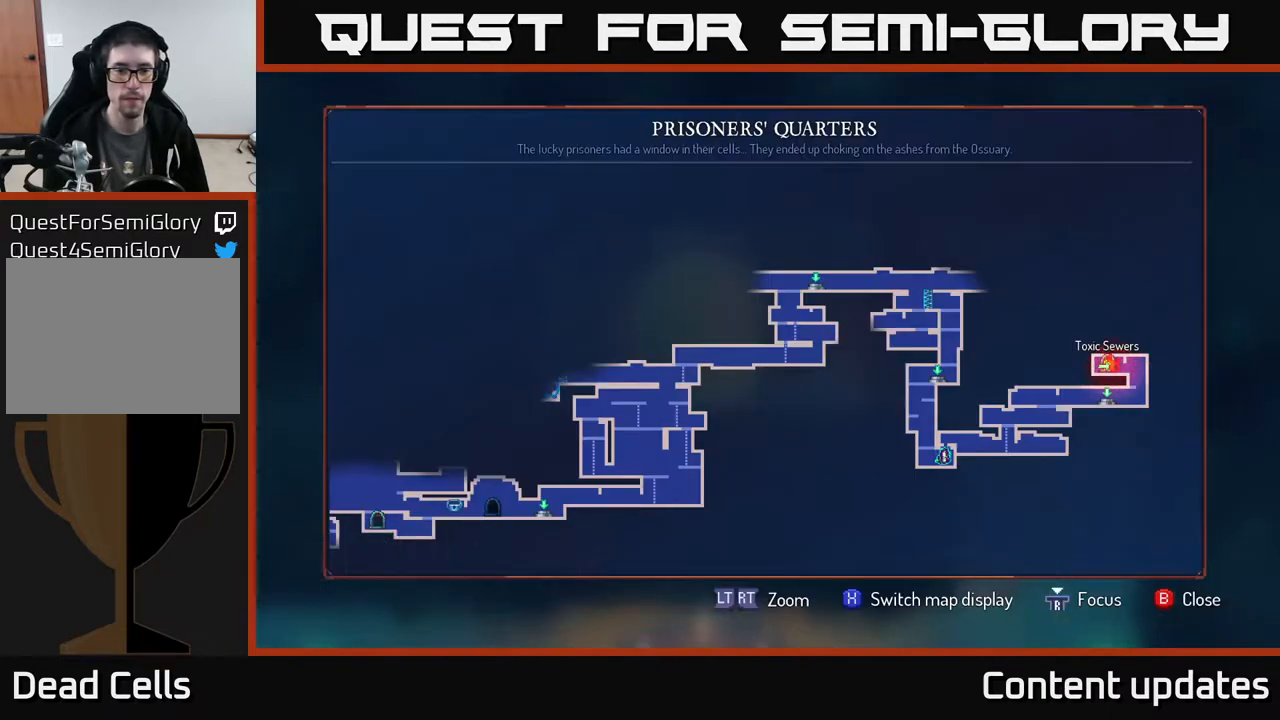
{"buttons": [], "left_stick": "center", "right_stick": "center", "events": [[117, "left_stick", "left"], [267, "left_stick", "center"]]}
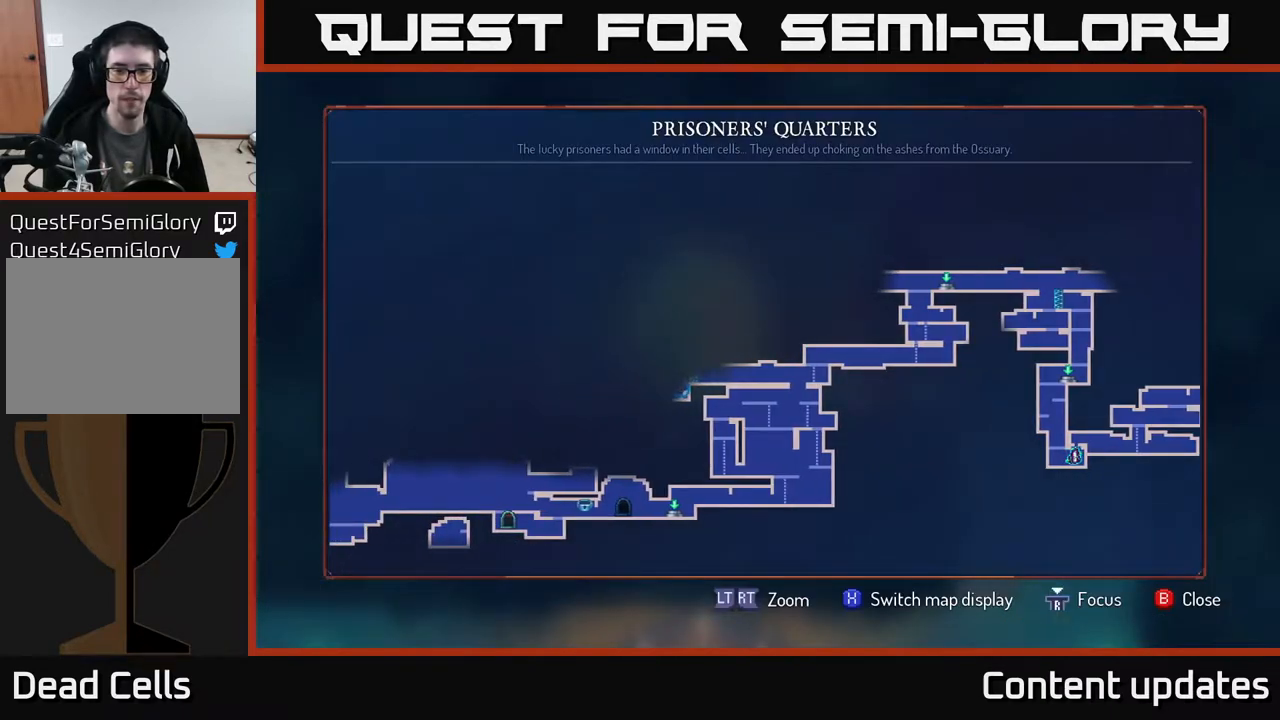
{"buttons": [], "left_stick": "left", "right_stick": "center", "events": [[117, "SELECT", "down"], [233, "SELECT", "up"], [267, "left_stick", "left"]]}
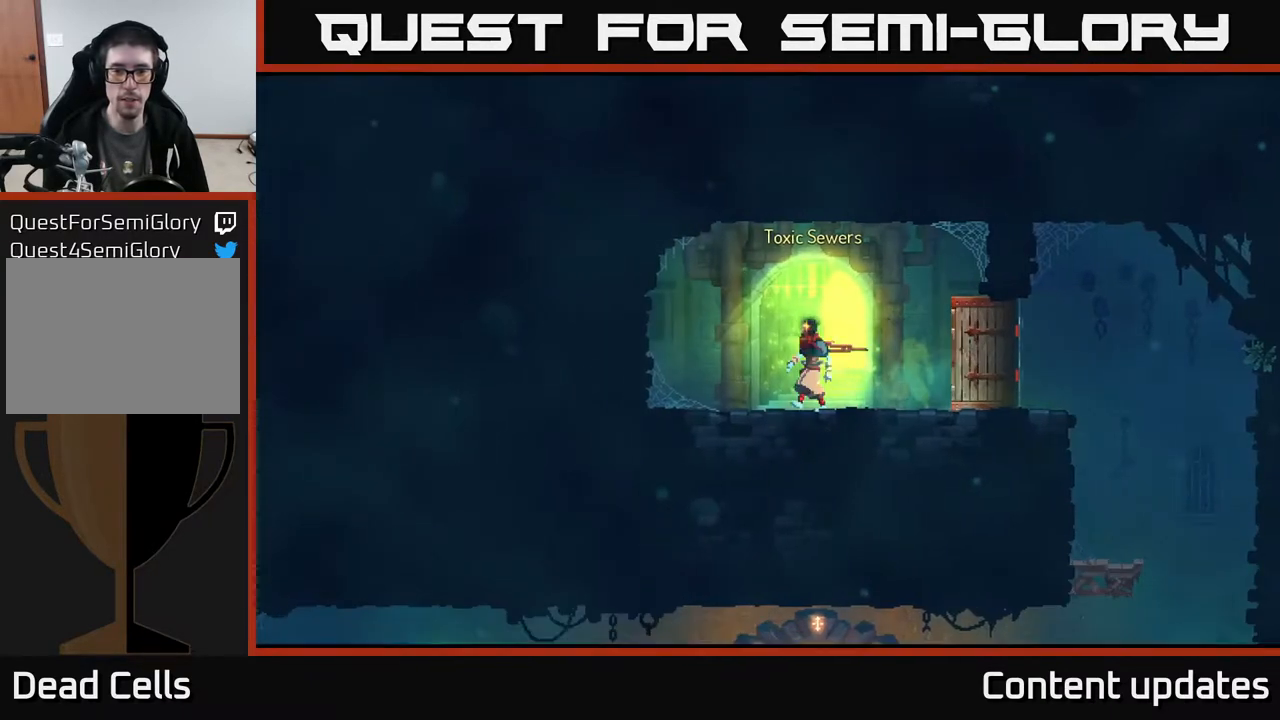
{"buttons": [], "left_stick": "center", "right_stick": "center", "events": [[33, "R1", "down"], [33, "left_stick", "center"], [100, "R1", "up"]]}